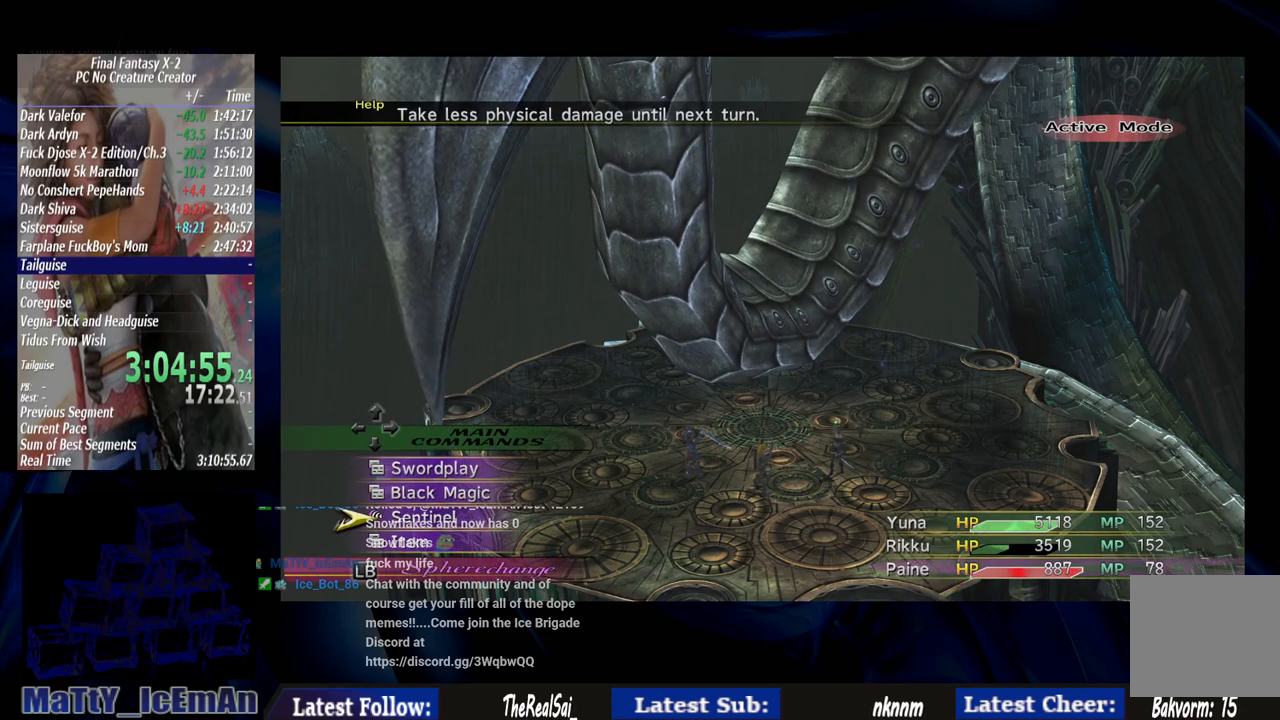
Gameplay with a controller (PlayStation layout); each line is a JSON object with the inputs held at the frame after it. "events" lists button and stick changes between this image and that frame as [ms after this image, input, new state], when the widget could be followed in between. Not read: L2 L3 R3.
{"buttons": ["L1"], "left_stick": "center", "right_stick": "center", "events": [[433, "L1", "down"]]}
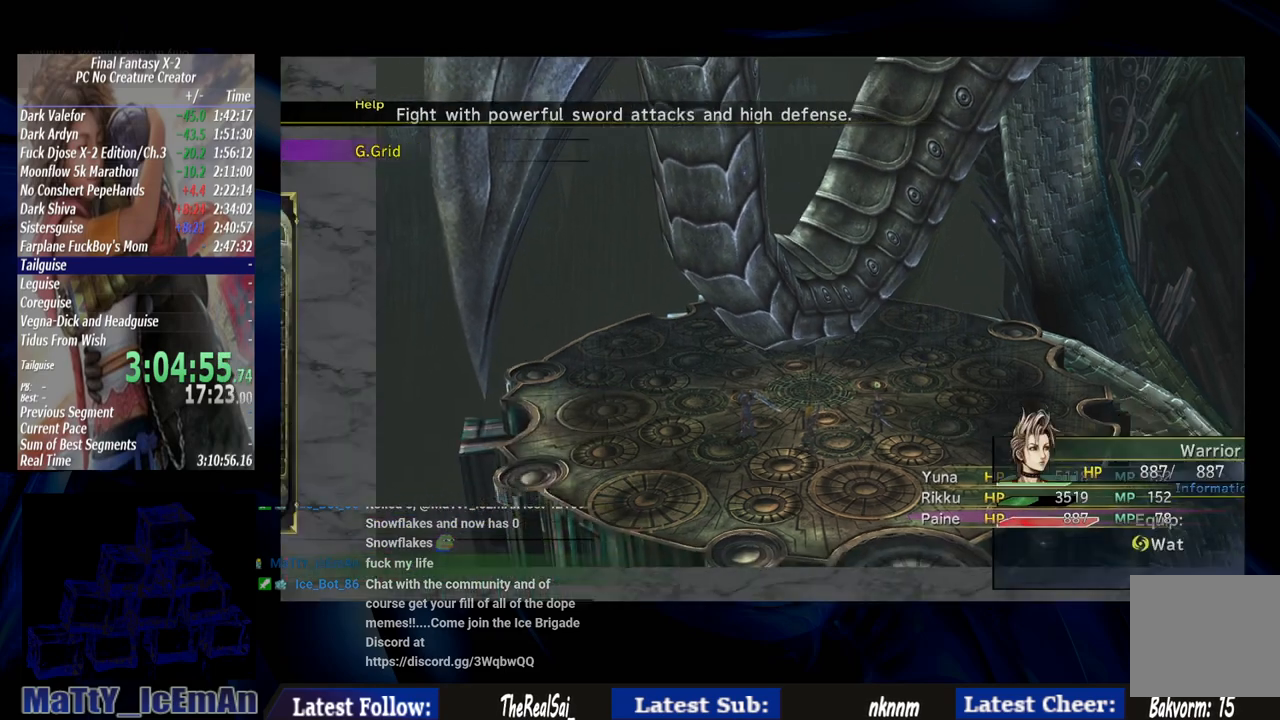
{"buttons": ["CROSS"], "left_stick": "center", "right_stick": "center", "events": [[33, "L1", "up"], [400, "DPAD_LEFT", "down"], [500, "CROSS", "down"], [500, "DPAD_LEFT", "up"]]}
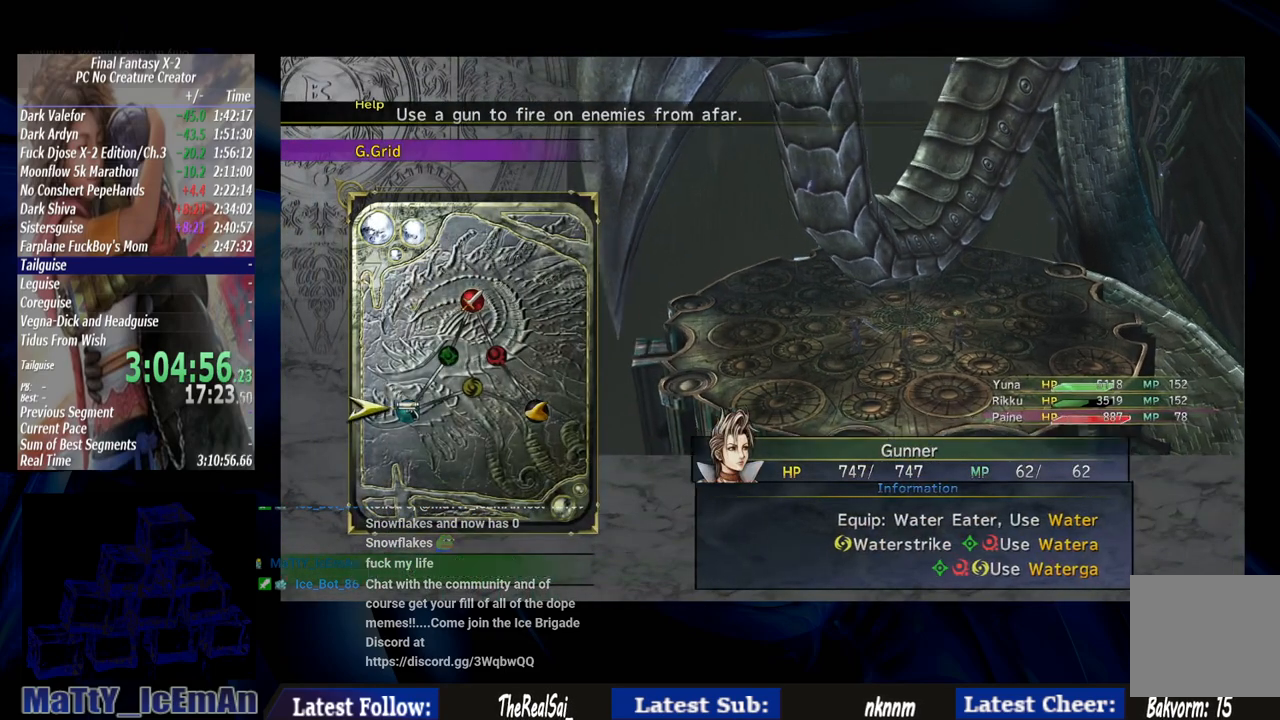
{"buttons": [], "left_stick": "center", "right_stick": "center", "events": [[100, "CROSS", "up"]]}
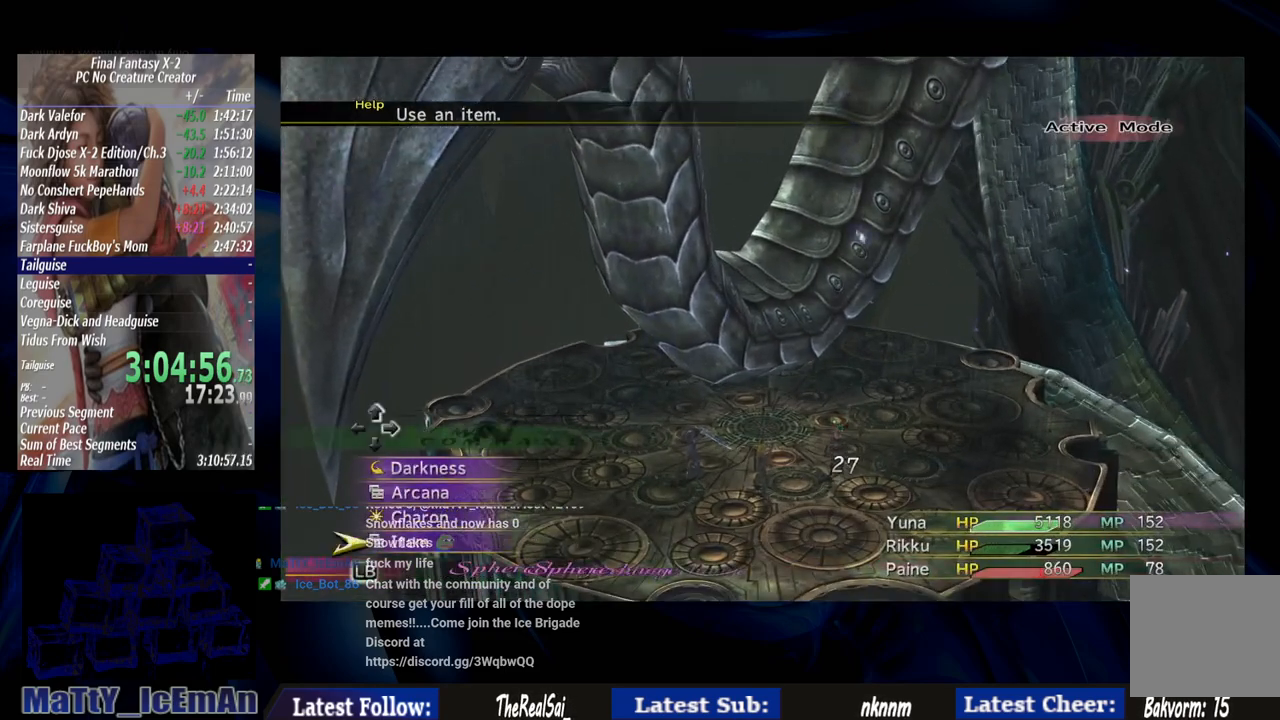
{"buttons": [], "left_stick": "center", "right_stick": "center", "events": [[100, "CROSS", "down"], [200, "CROSS", "up"]]}
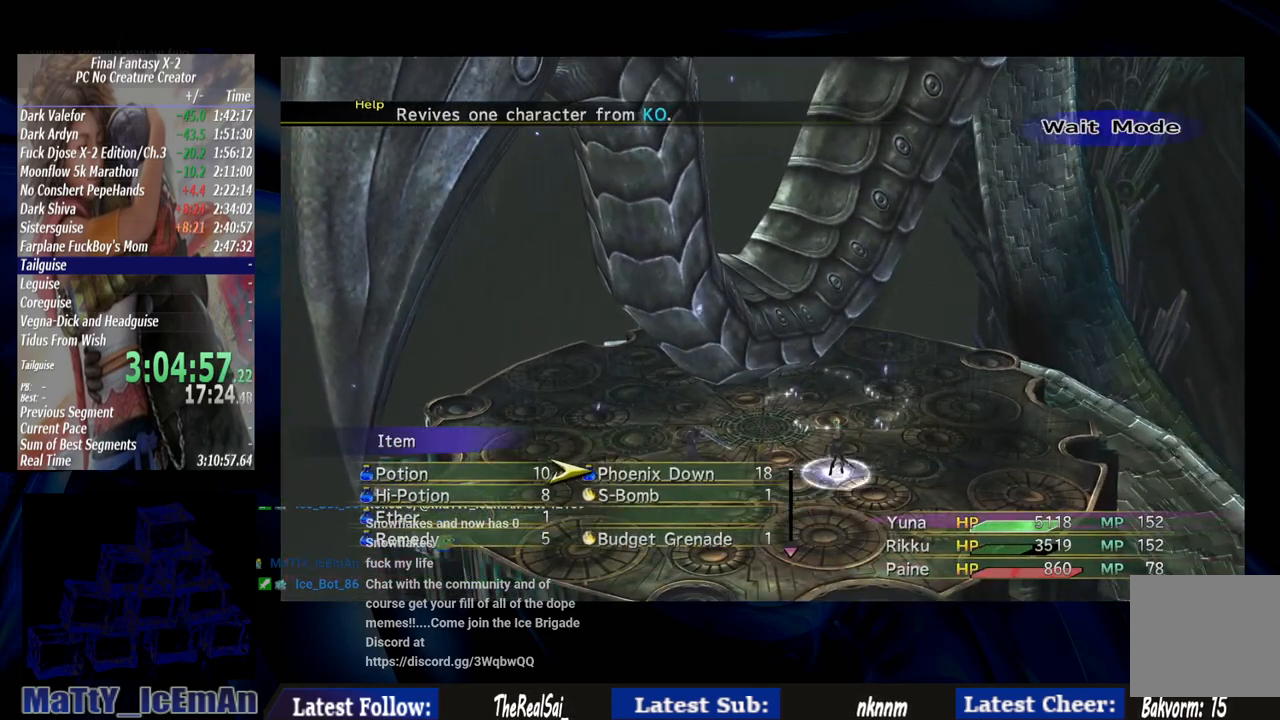
{"buttons": [], "left_stick": "center", "right_stick": "center", "events": [[300, "CROSS", "down"], [400, "CROSS", "up"]]}
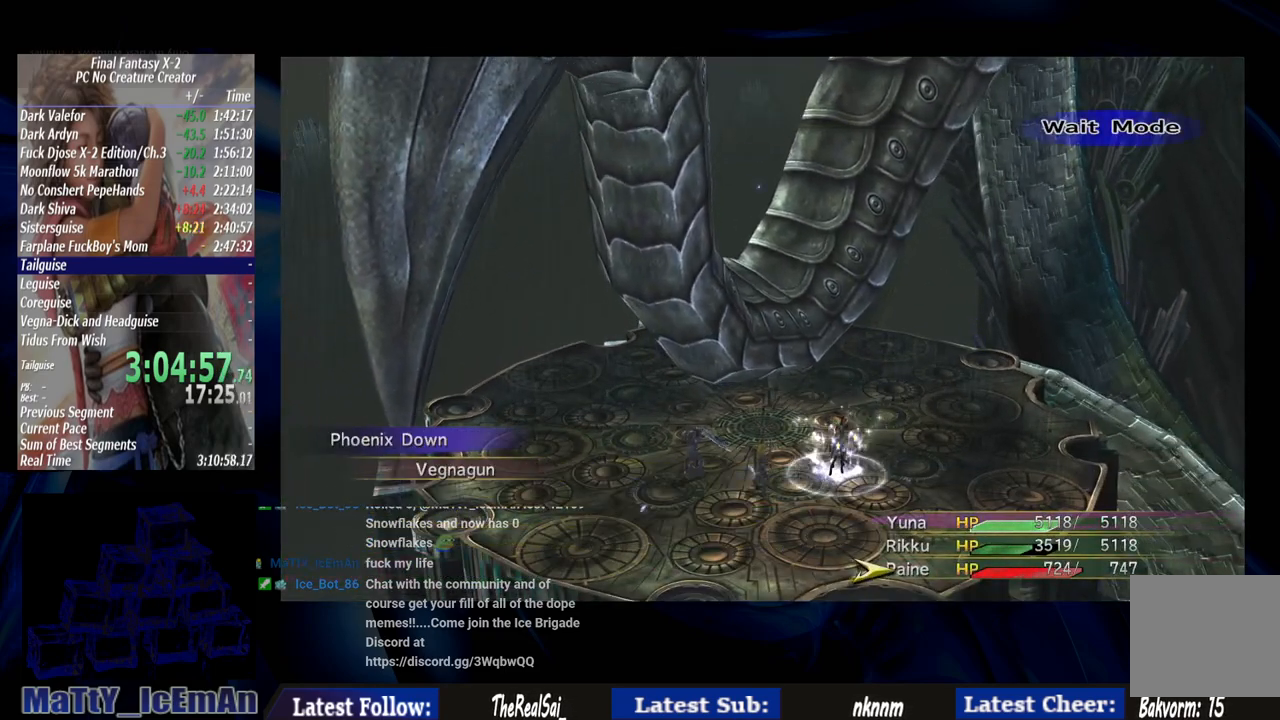
{"buttons": [], "left_stick": "center", "right_stick": "center", "events": []}
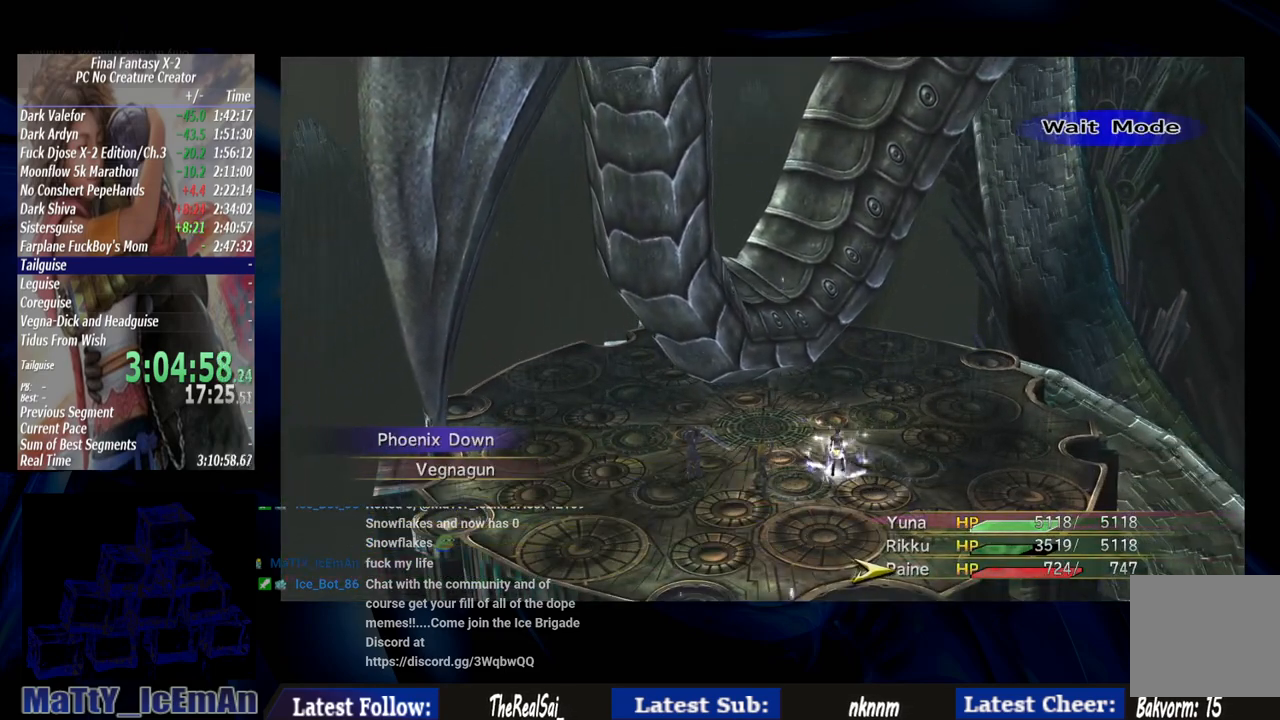
{"buttons": [], "left_stick": "center", "right_stick": "center", "events": []}
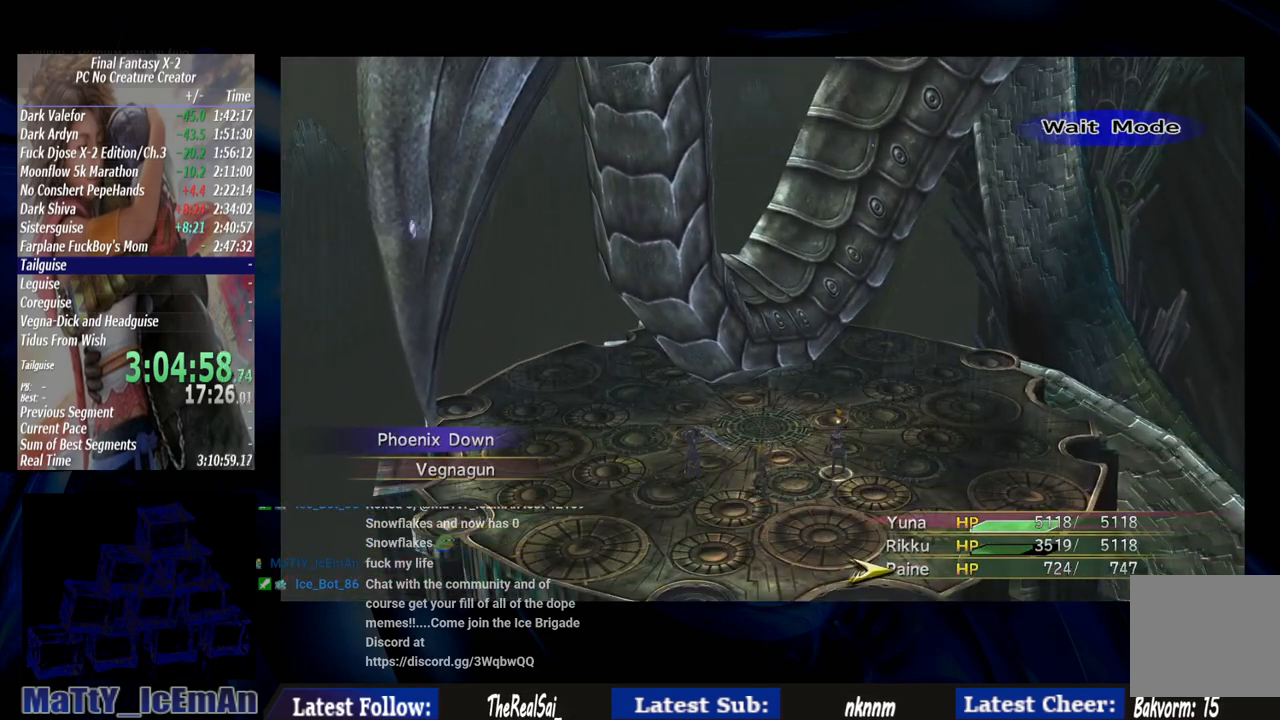
{"buttons": [], "left_stick": "center", "right_stick": "center", "events": []}
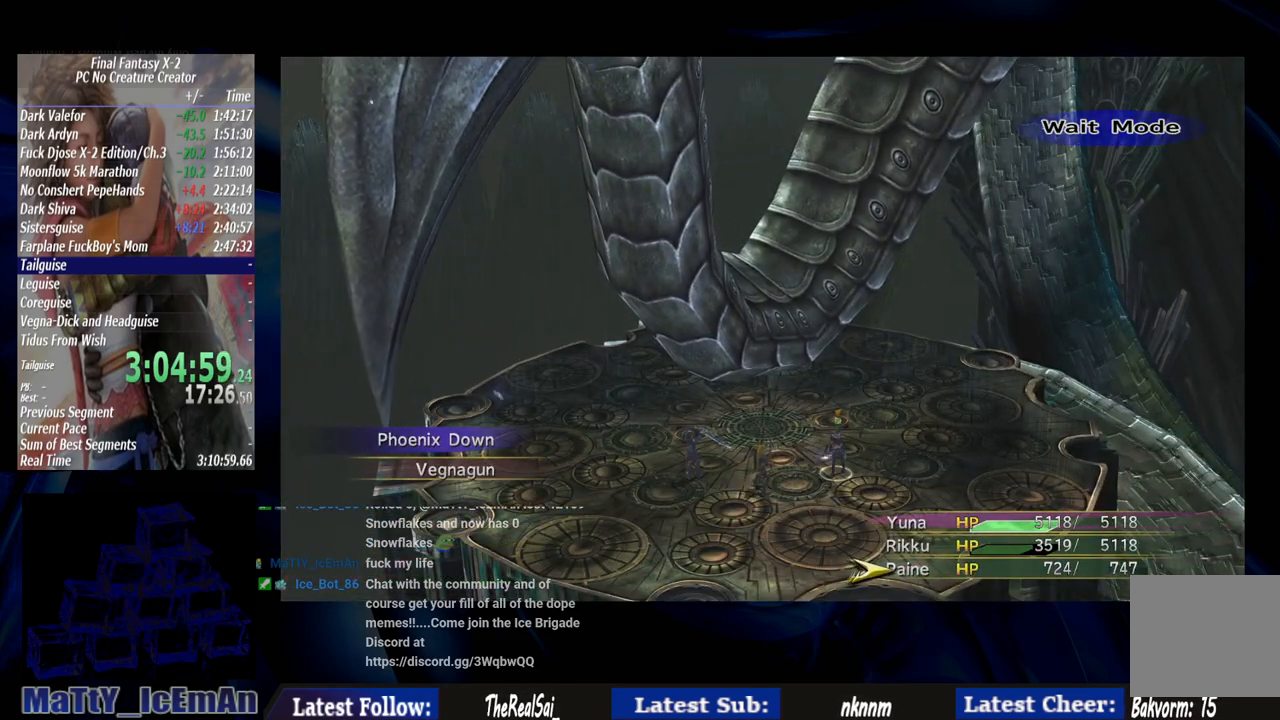
{"buttons": [], "left_stick": "center", "right_stick": "center", "events": []}
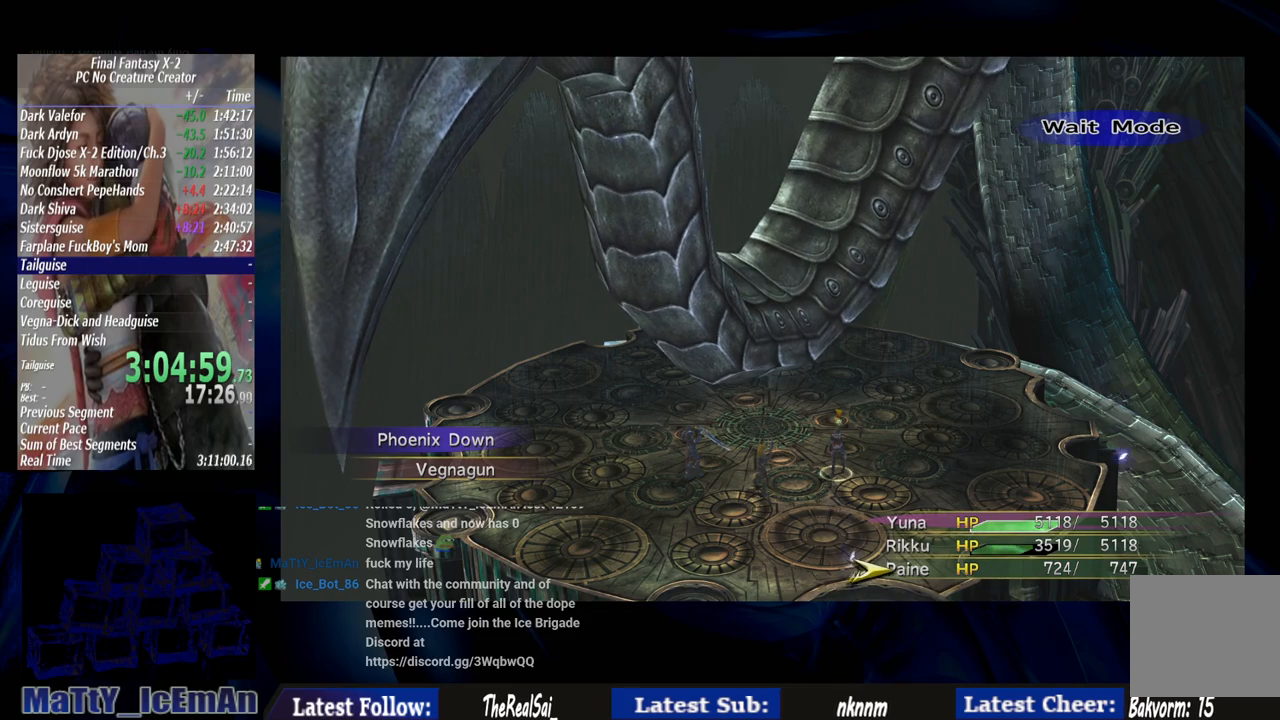
{"buttons": [], "left_stick": "center", "right_stick": "center", "events": []}
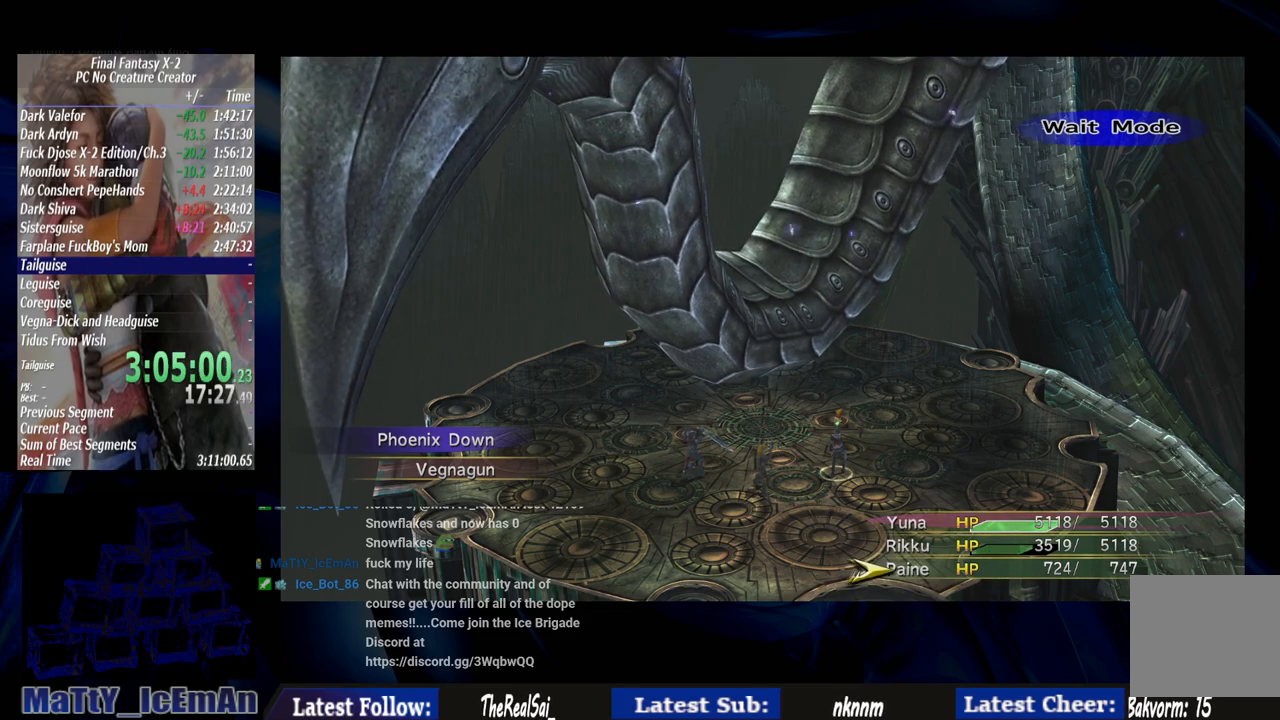
{"buttons": [], "left_stick": "center", "right_stick": "center", "events": []}
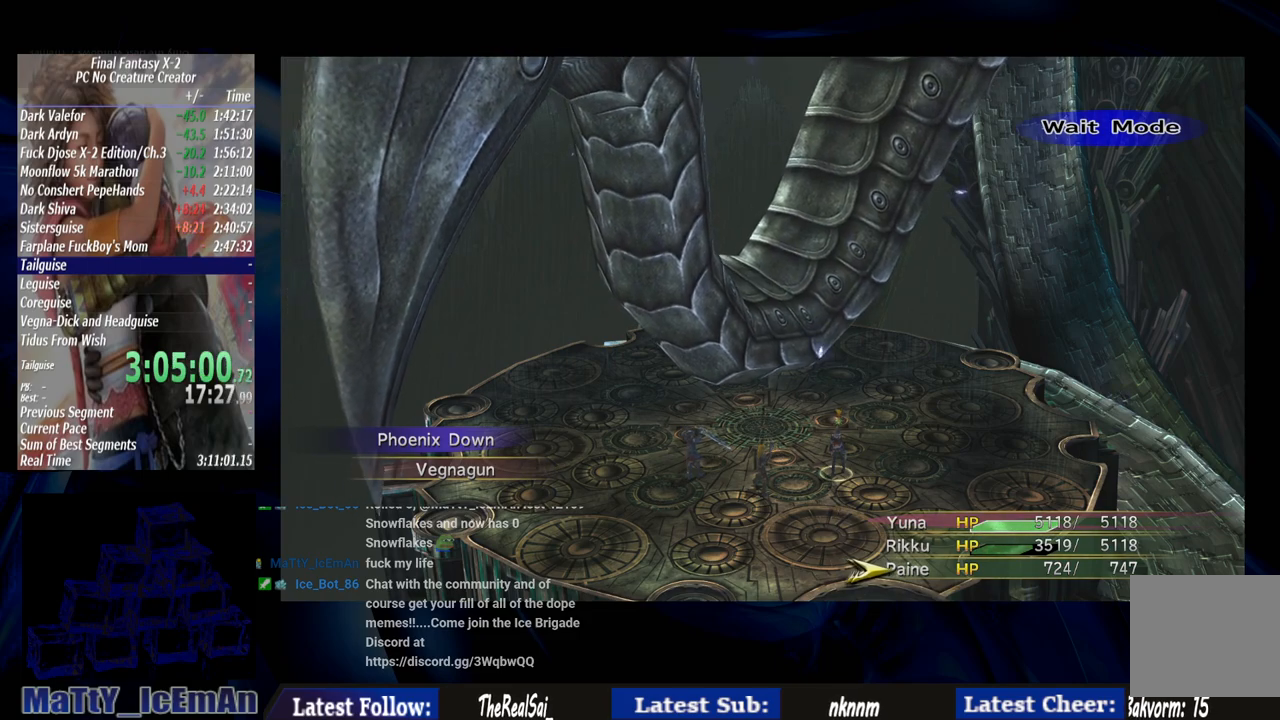
{"buttons": [], "left_stick": "center", "right_stick": "center", "events": []}
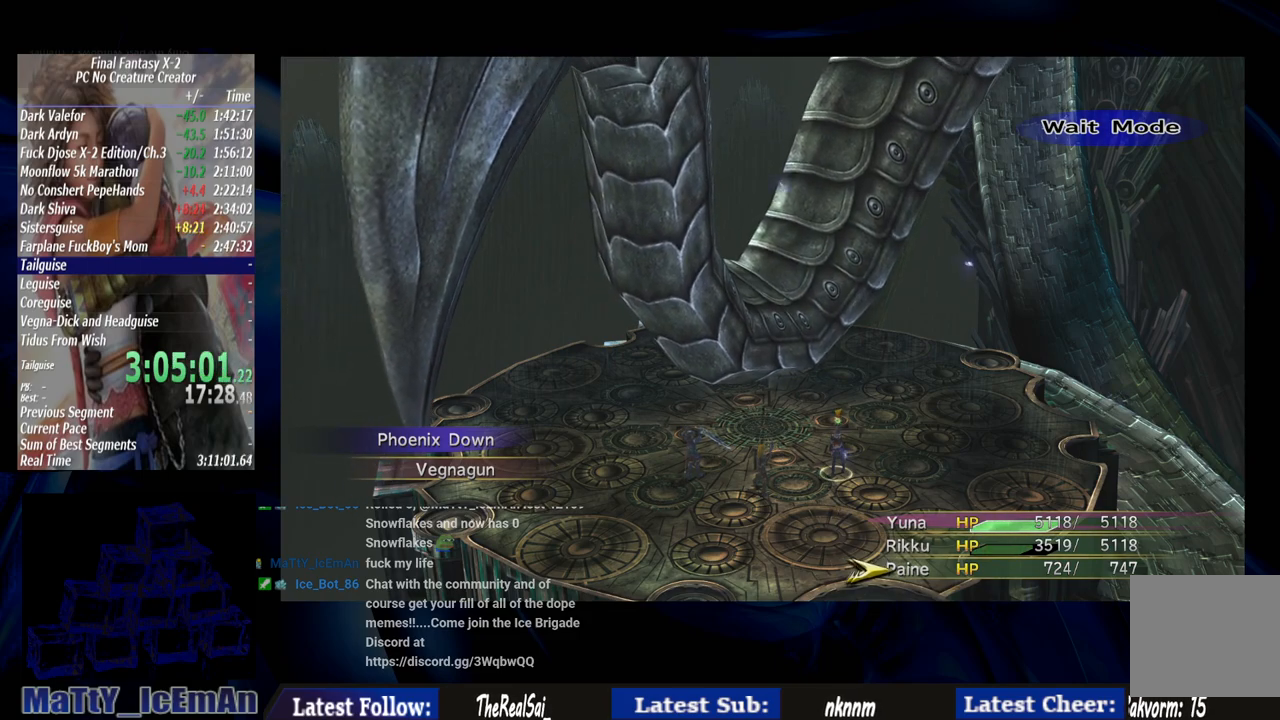
{"buttons": [], "left_stick": "center", "right_stick": "center", "events": [[200, "CIRCLE", "down"], [333, "CIRCLE", "up"]]}
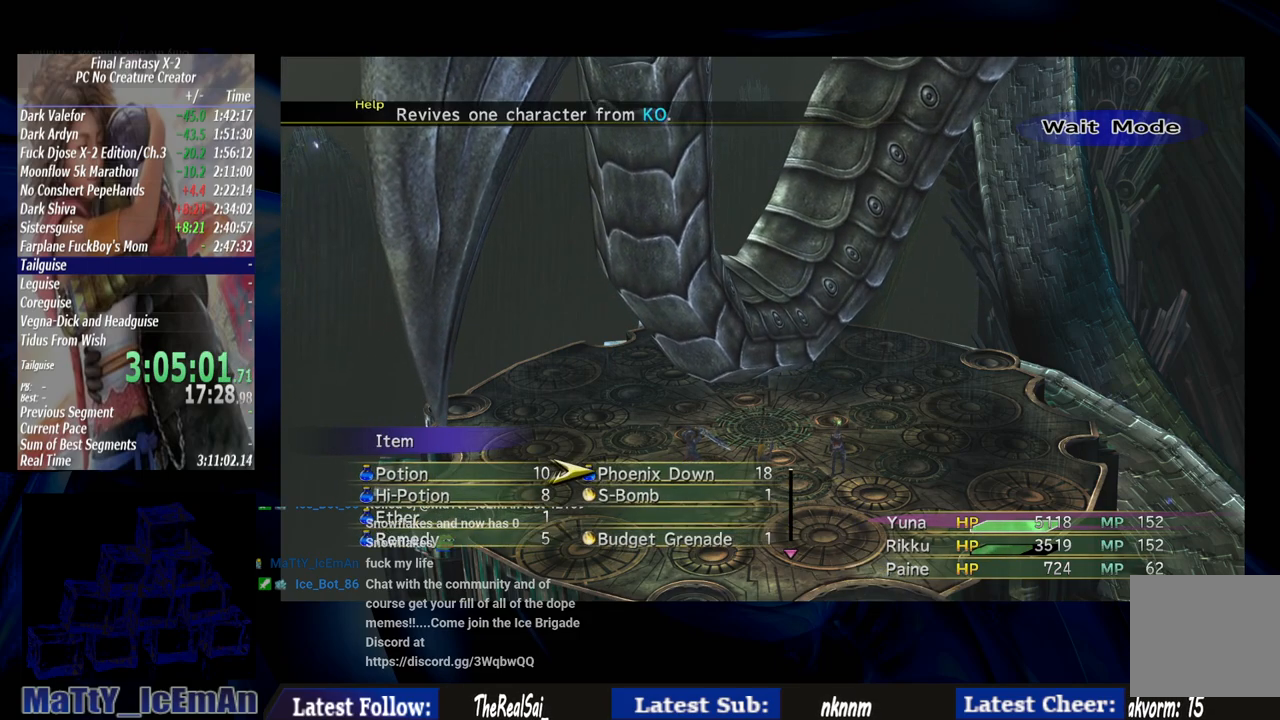
{"buttons": ["TRIANGLE"], "left_stick": "center", "right_stick": "center", "events": [[67, "TRIANGLE", "down"], [200, "TRIANGLE", "up"], [467, "TRIANGLE", "down"]]}
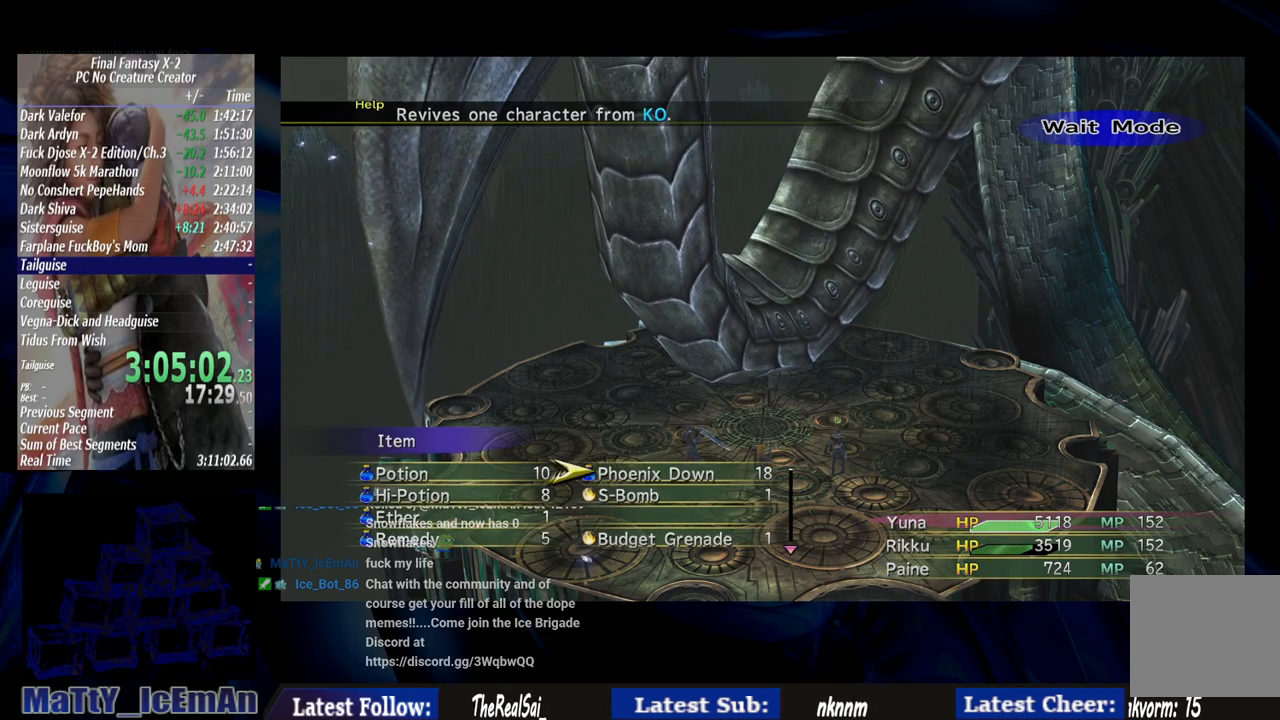
{"buttons": ["TRIANGLE"], "left_stick": "center", "right_stick": "center", "events": [[100, "TRIANGLE", "up"], [467, "TRIANGLE", "down"]]}
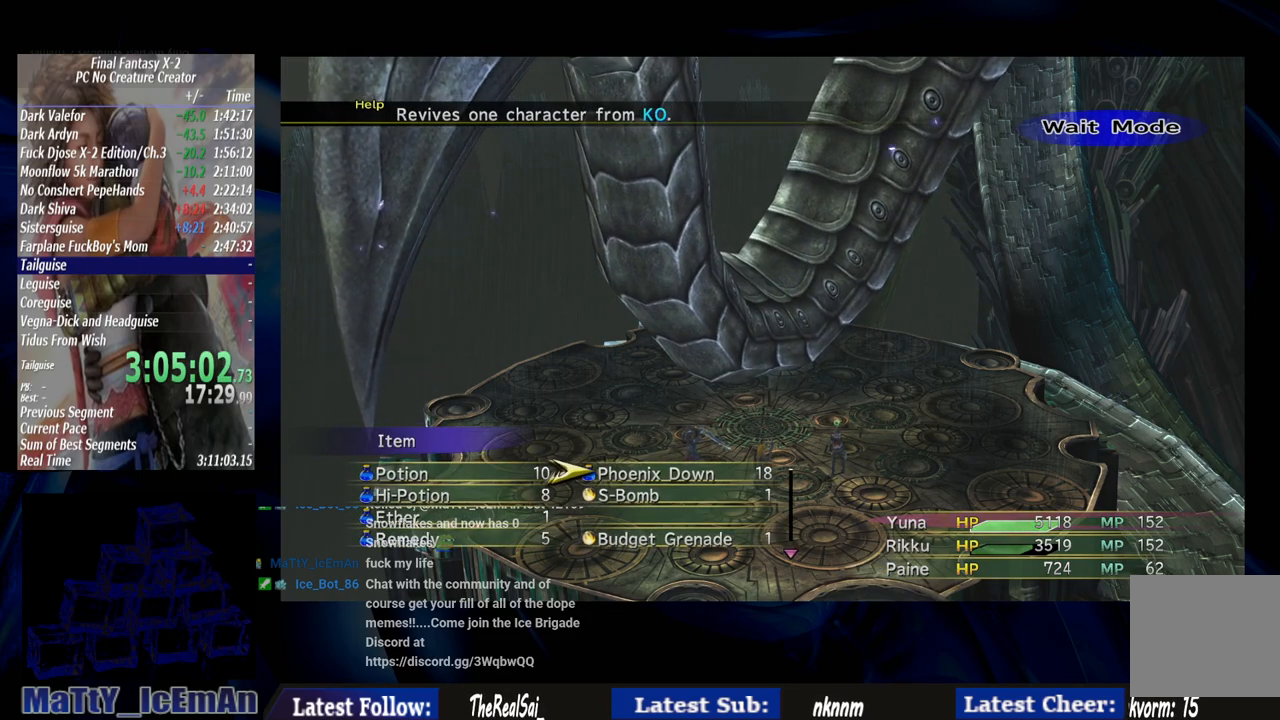
{"buttons": [], "left_stick": "center", "right_stick": "center", "events": [[133, "TRIANGLE", "up"], [367, "CIRCLE", "down"], [467, "CIRCLE", "up"]]}
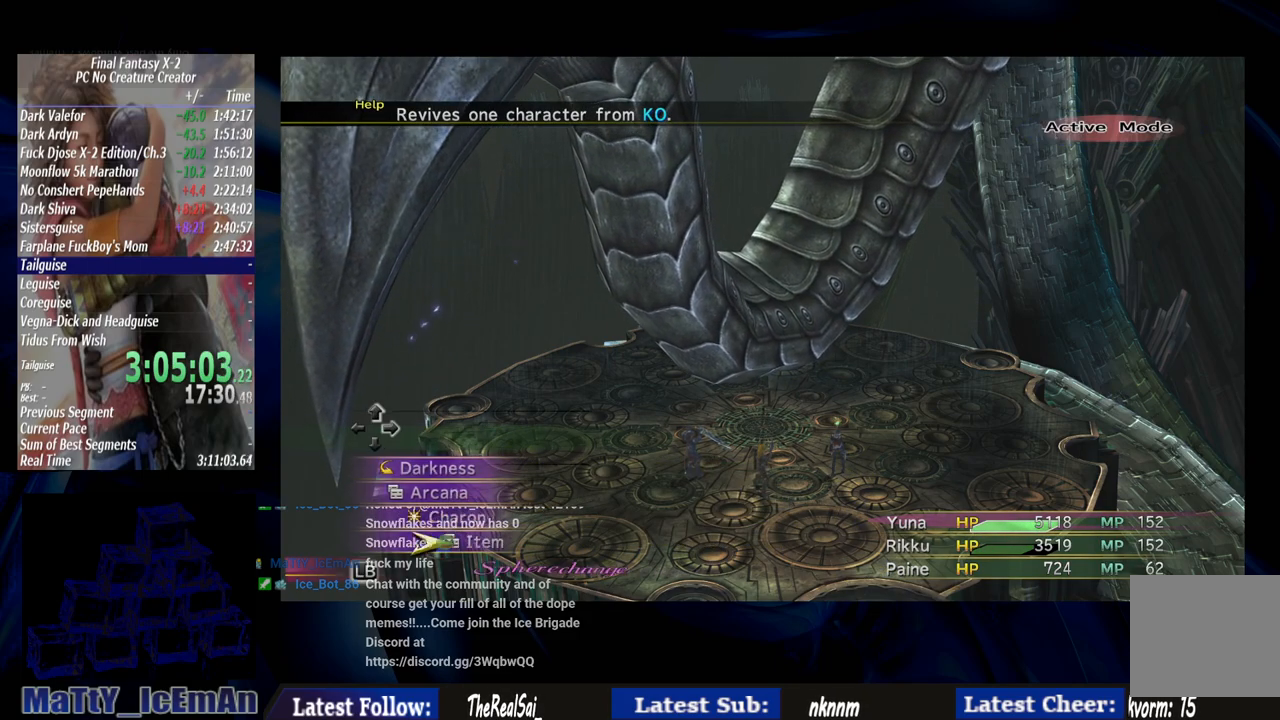
{"buttons": [], "left_stick": "center", "right_stick": "center", "events": [[367, "TRIANGLE", "down"], [467, "TRIANGLE", "up"]]}
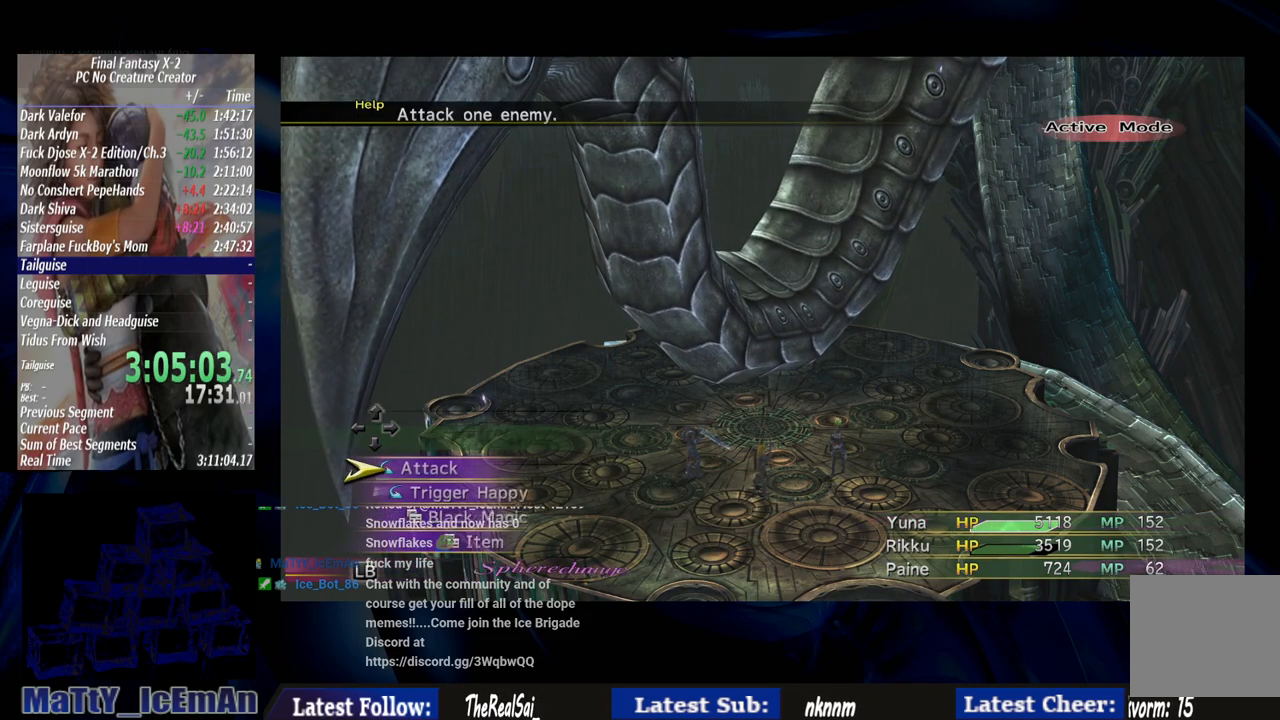
{"buttons": ["L1"], "left_stick": "center", "right_stick": "center", "events": [[500, "L1", "down"]]}
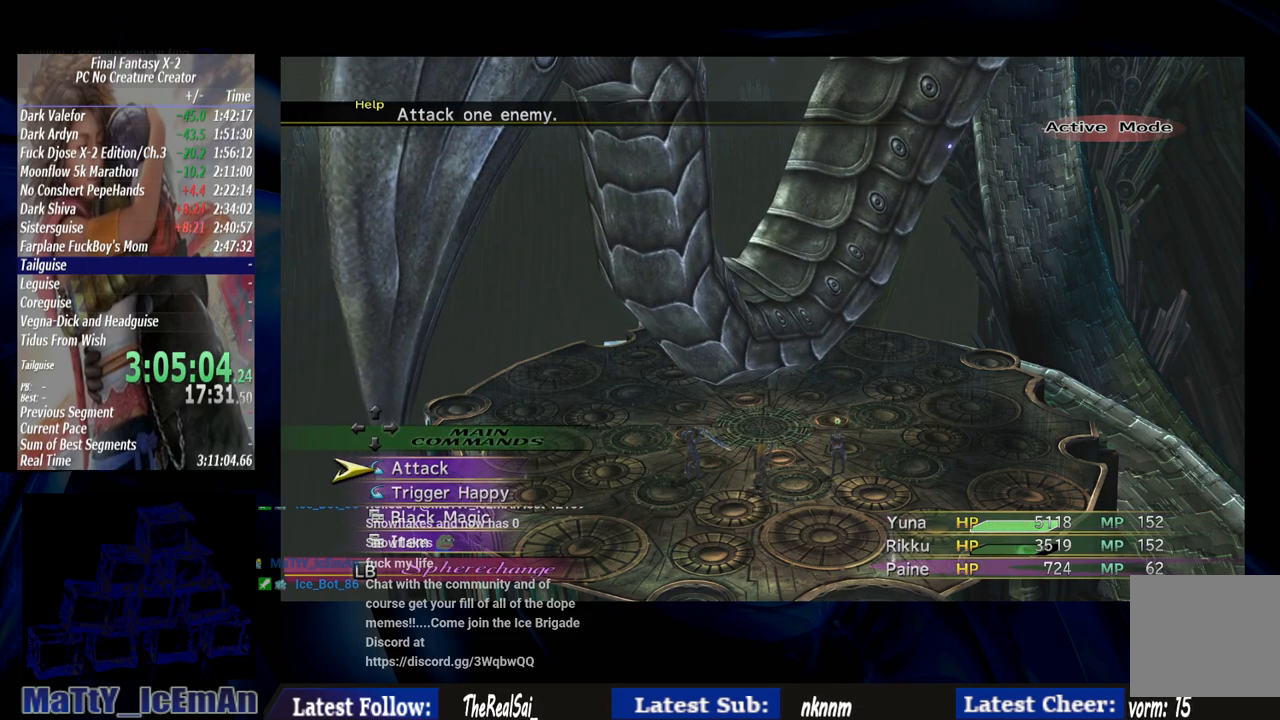
{"buttons": [], "left_stick": "center", "right_stick": "center", "events": [[100, "L1", "up"]]}
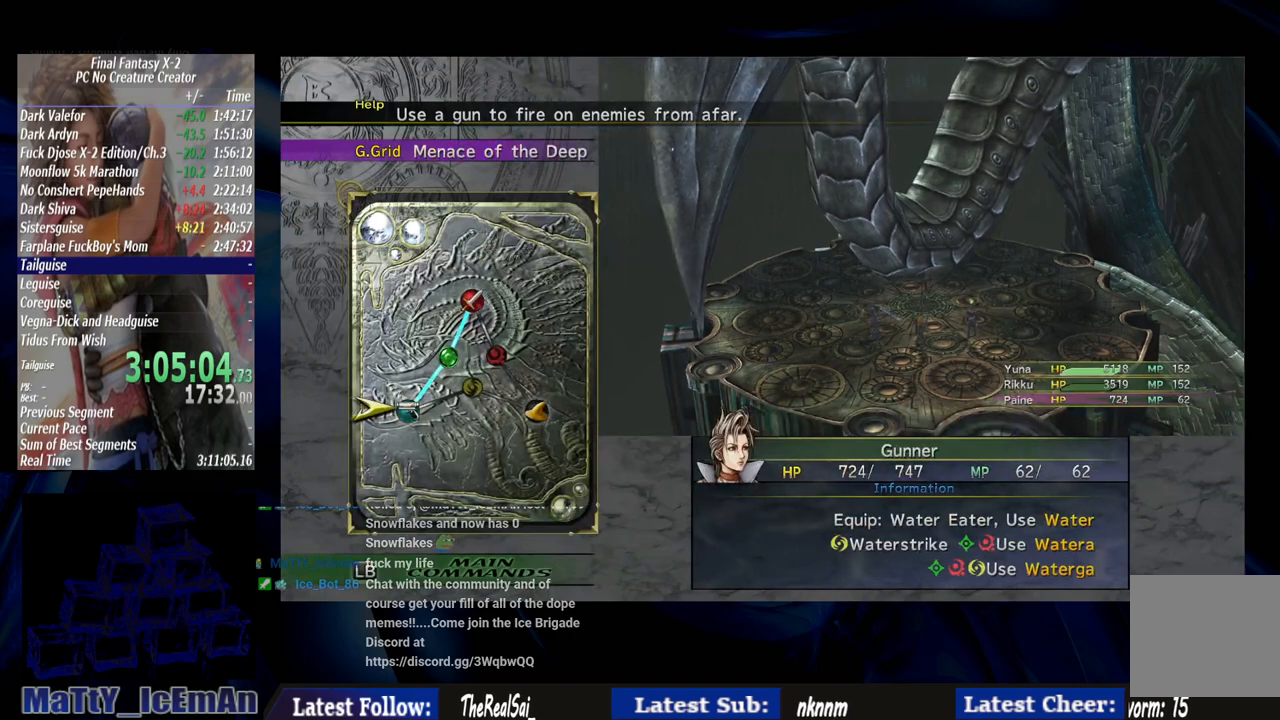
{"buttons": [], "left_stick": "center", "right_stick": "center", "events": [[100, "DPAD_UP", "down"], [167, "CROSS", "down"], [233, "DPAD_UP", "up"], [300, "CROSS", "up"]]}
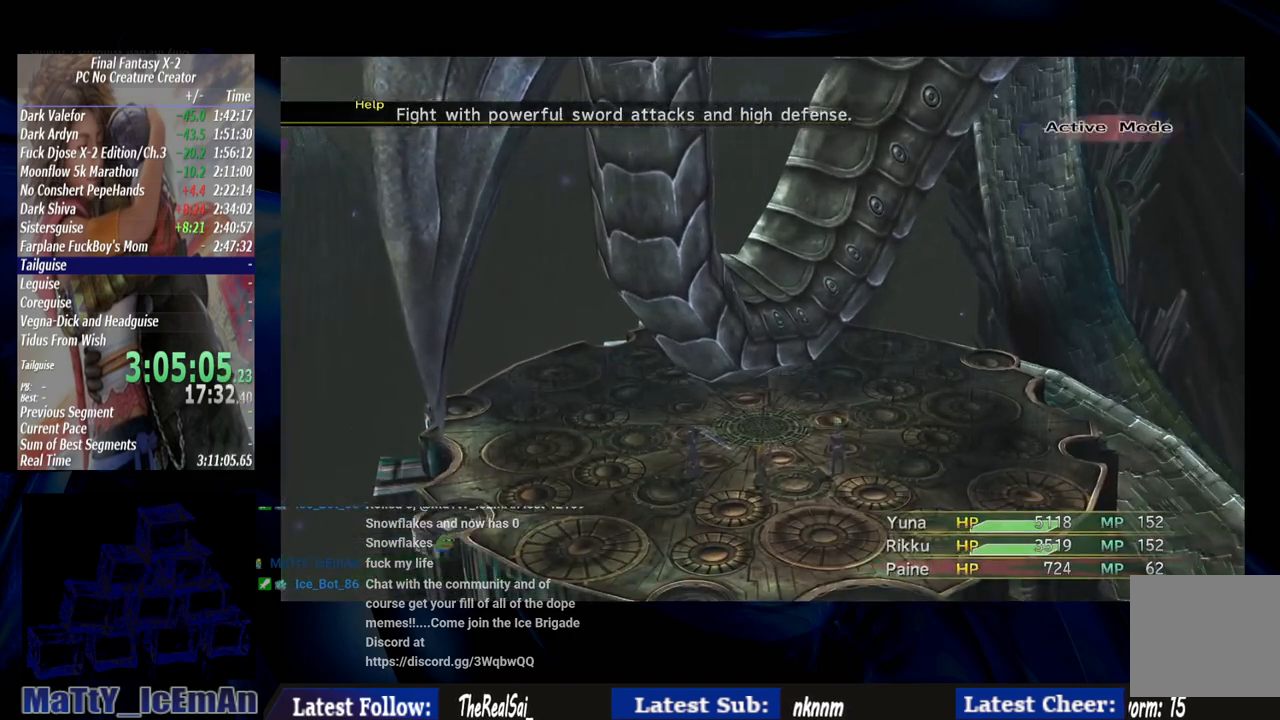
{"buttons": [], "left_stick": "center", "right_stick": "center", "events": [[333, "CROSS", "down"], [467, "CROSS", "up"]]}
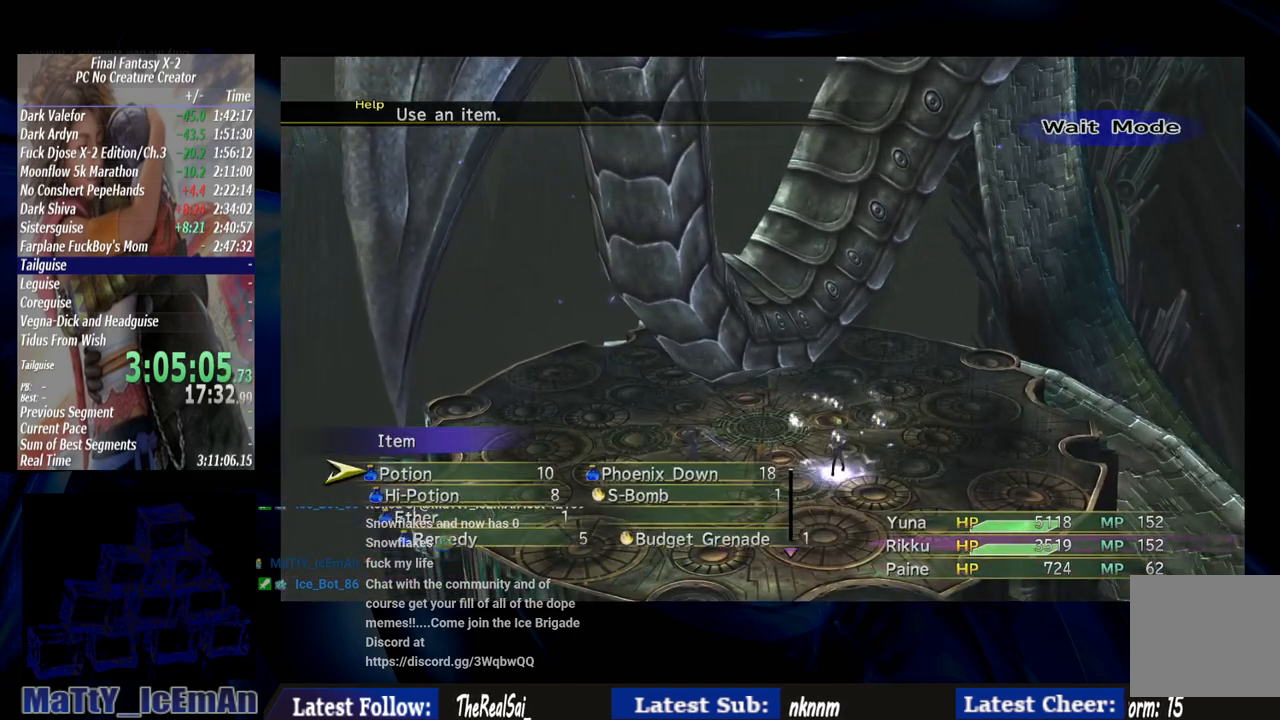
{"buttons": [], "left_stick": "center", "right_stick": "center", "events": []}
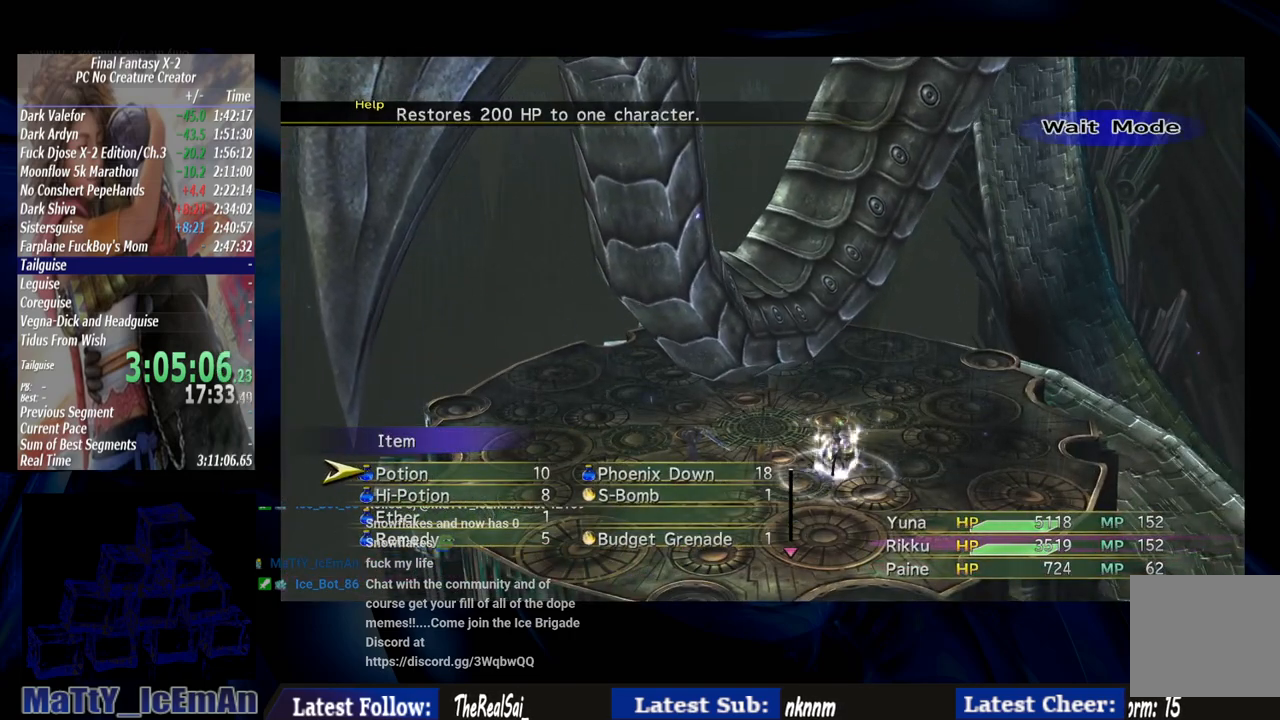
{"buttons": [], "left_stick": "center", "right_stick": "center", "events": []}
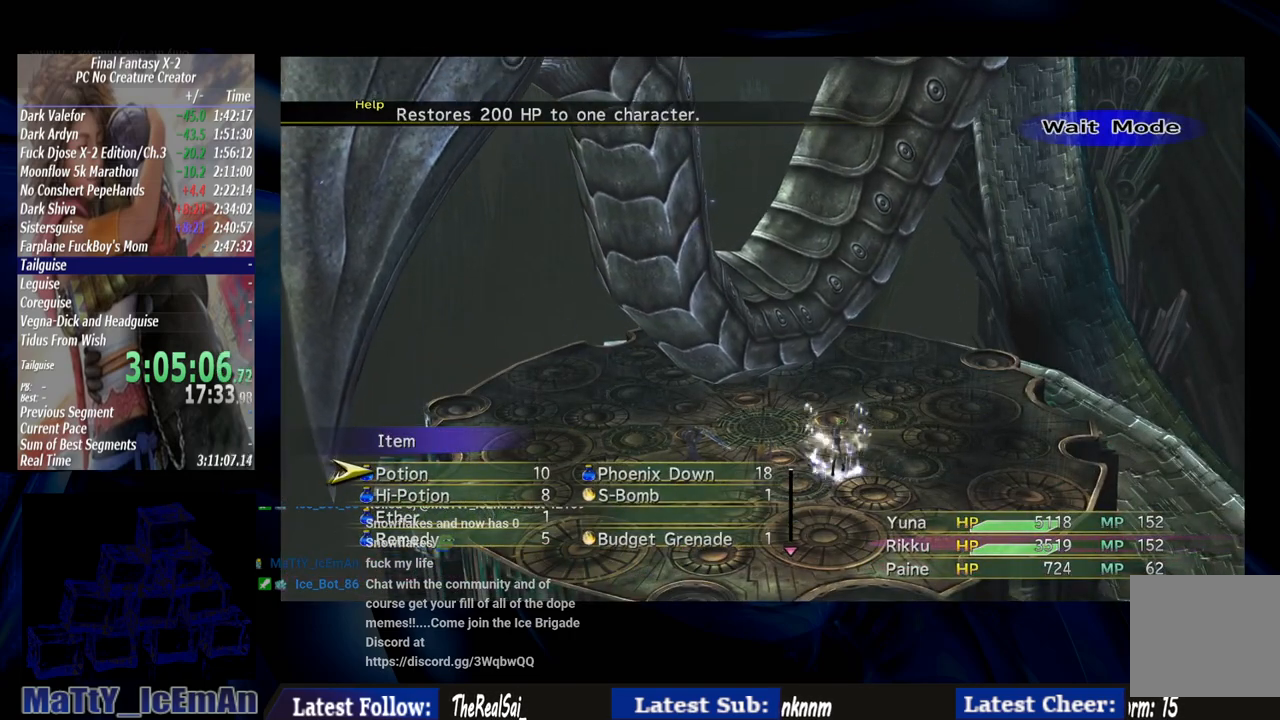
{"buttons": [], "left_stick": "center", "right_stick": "center", "events": []}
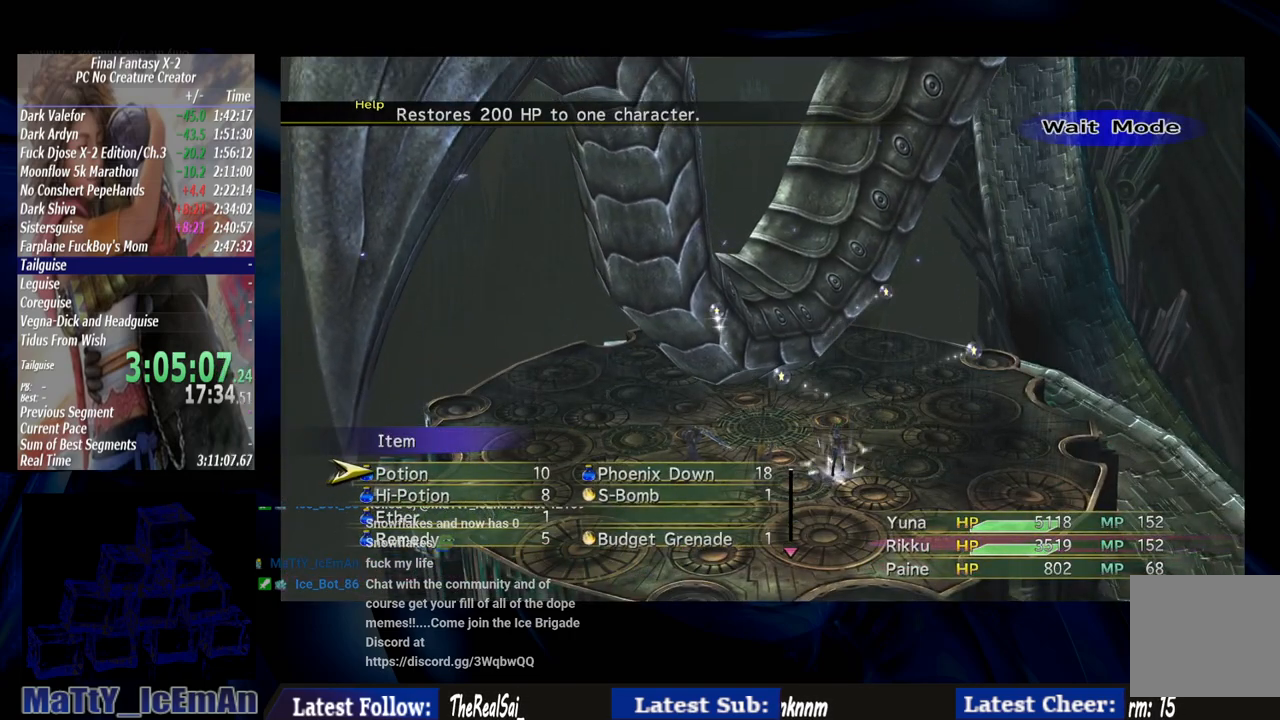
{"buttons": [], "left_stick": "center", "right_stick": "center", "events": []}
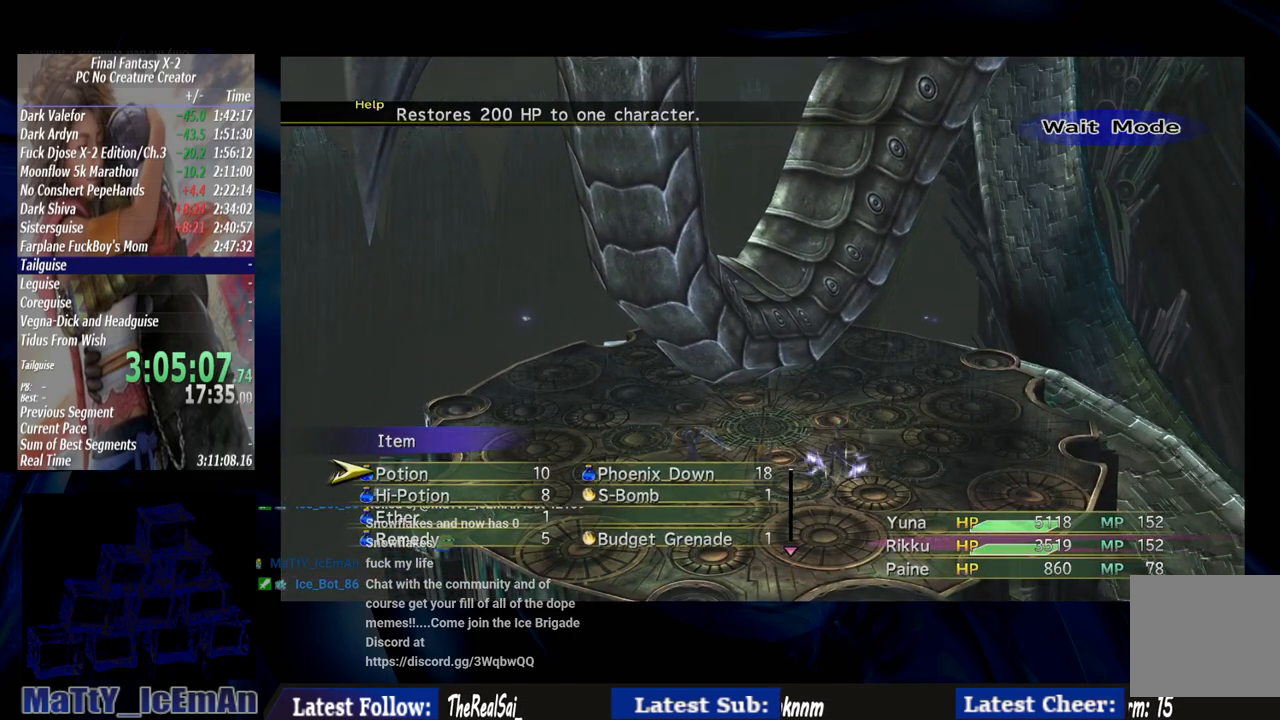
{"buttons": [], "left_stick": "center", "right_stick": "center", "events": []}
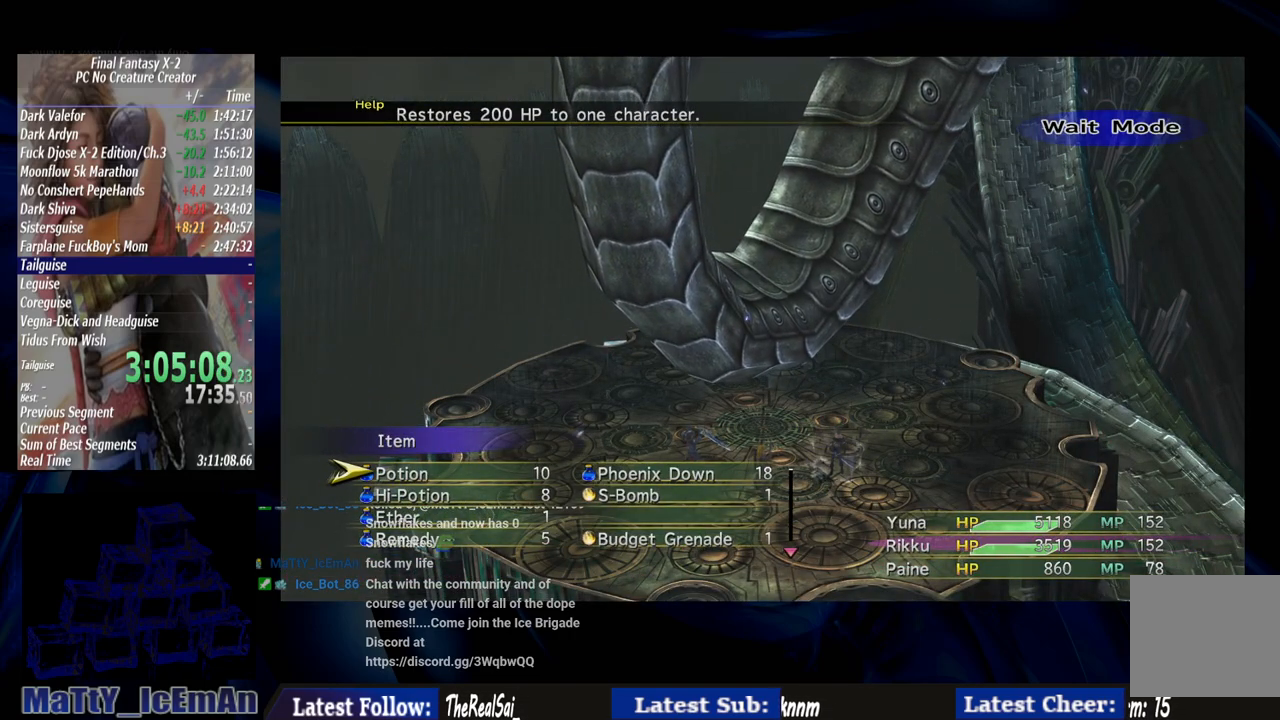
{"buttons": [], "left_stick": "center", "right_stick": "center", "events": []}
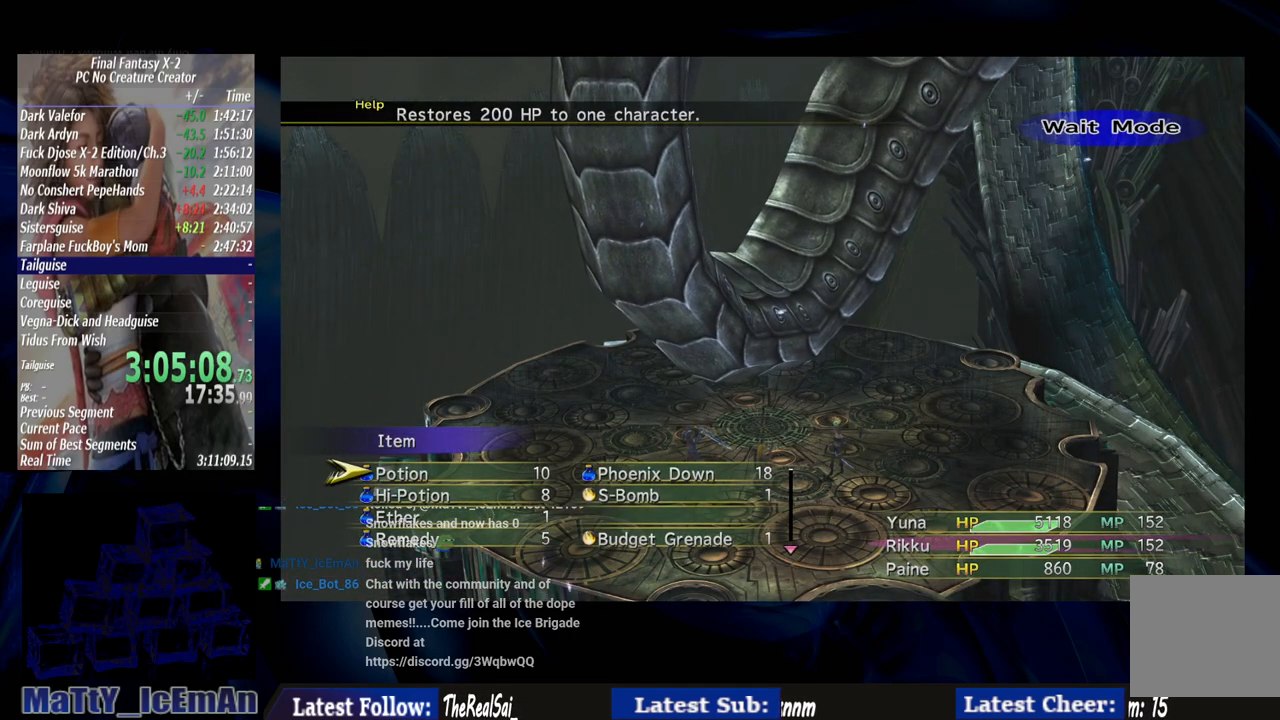
{"buttons": ["TRIANGLE"], "left_stick": "center", "right_stick": "center", "events": [[33, "CIRCLE", "down"], [200, "CIRCLE", "up"], [400, "TRIANGLE", "down"]]}